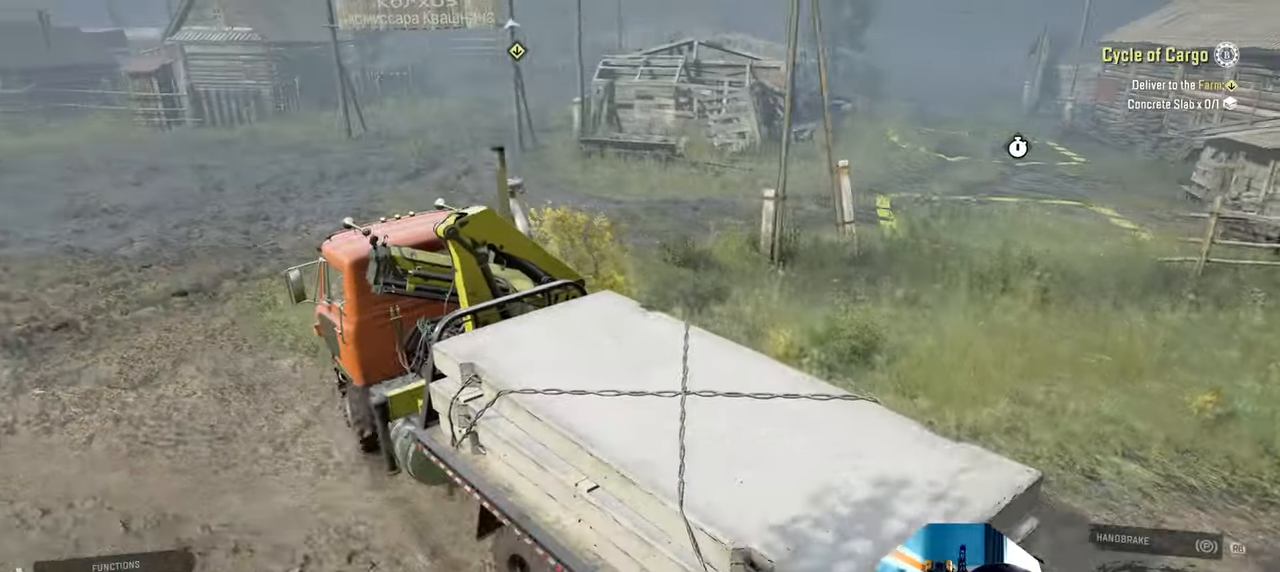
Gameplay with a controller (Xbox layout); each line is a JSON object with the inputs held at the frame after it. "events" lists button and stick changes between this image and that frame as [ms after this image, input, new state], when the widget could be followed in between.
{"buttons": [], "left_stick": "center", "right_stick": "left", "events": [[200, "R2", "down"], [300, "R2", "up"], [334, "left_stick", "center"]]}
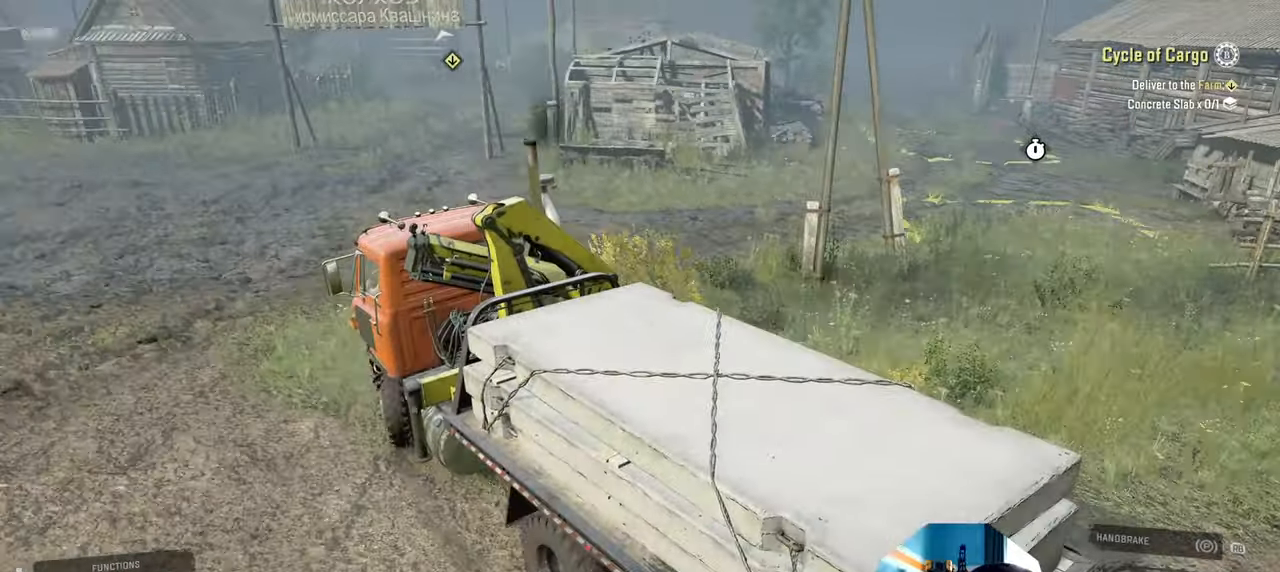
{"buttons": [], "left_stick": "center", "right_stick": "center", "events": [[34, "right_stick", "center"], [100, "SELECT", "down"], [234, "SELECT", "up"]]}
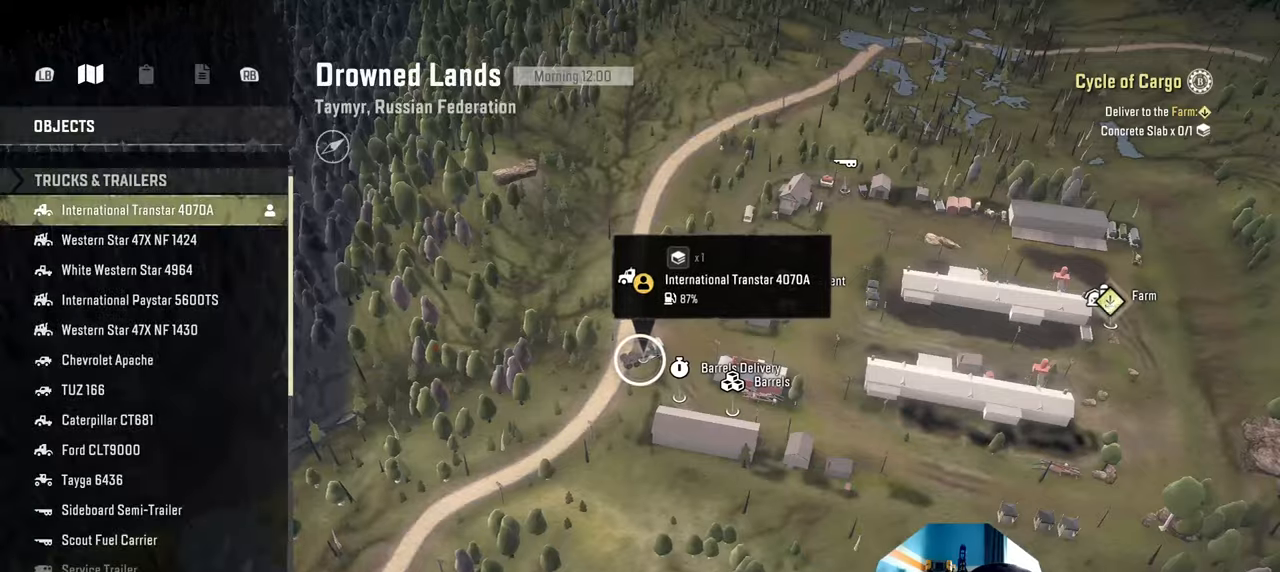
{"buttons": [], "left_stick": "down-right", "right_stick": "center", "events": [[67, "left_stick", "down-right"], [167, "right_stick", "up"], [367, "right_stick", "center"]]}
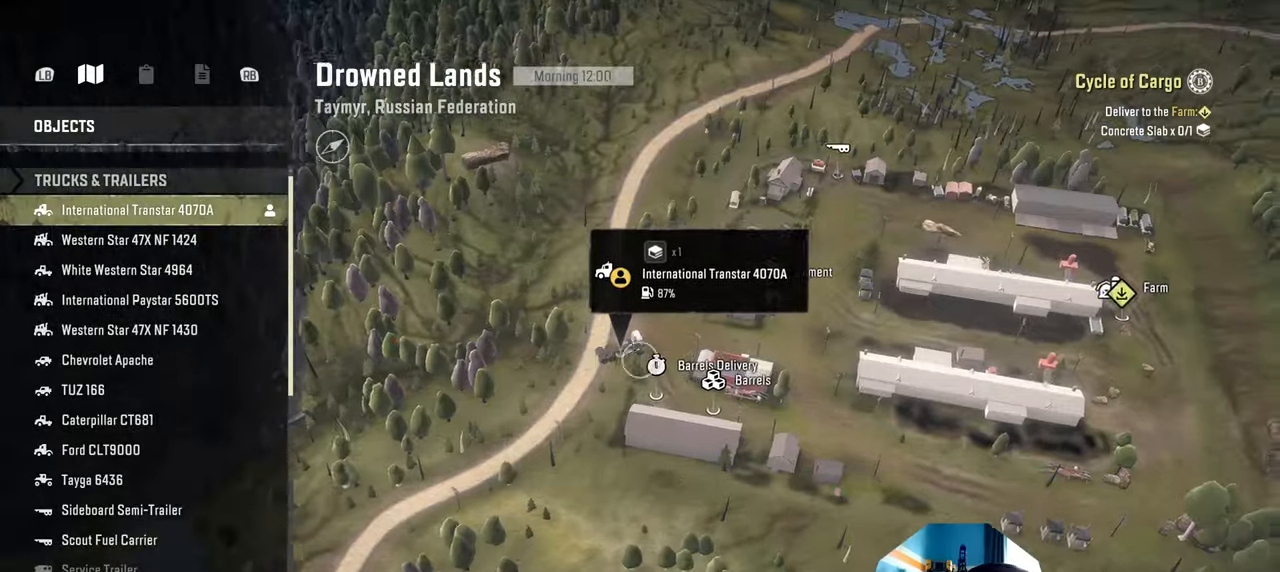
{"buttons": [], "left_stick": "up-right", "right_stick": "center", "events": [[167, "left_stick", "right"], [267, "left_stick", "up-right"]]}
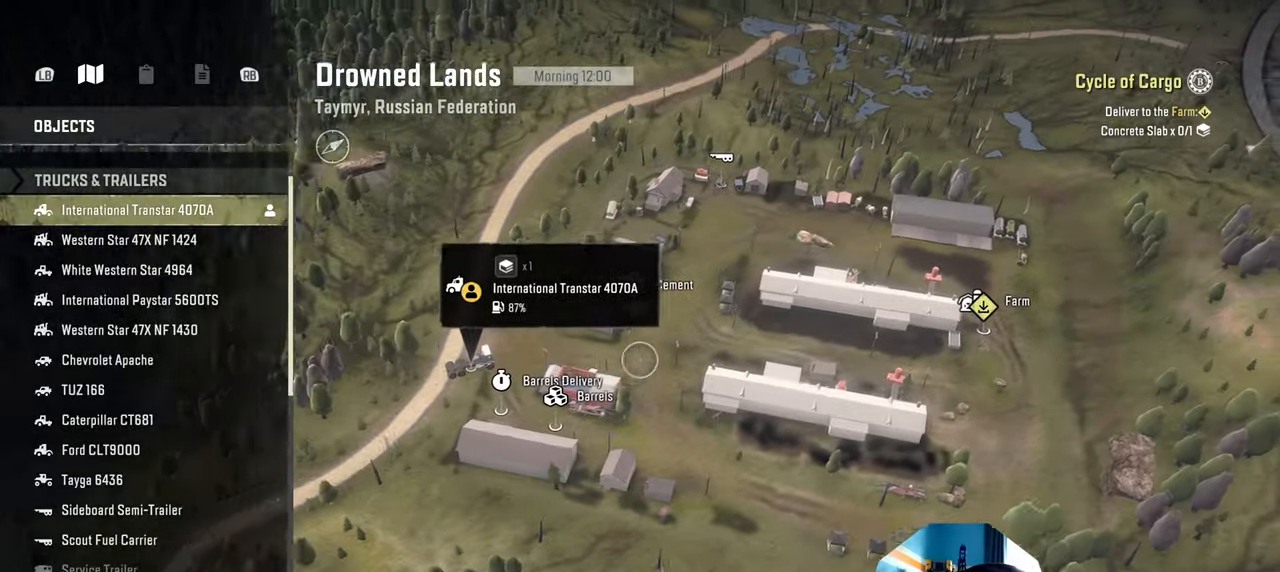
{"buttons": [], "left_stick": "center", "right_stick": "center", "events": [[234, "left_stick", "center"]]}
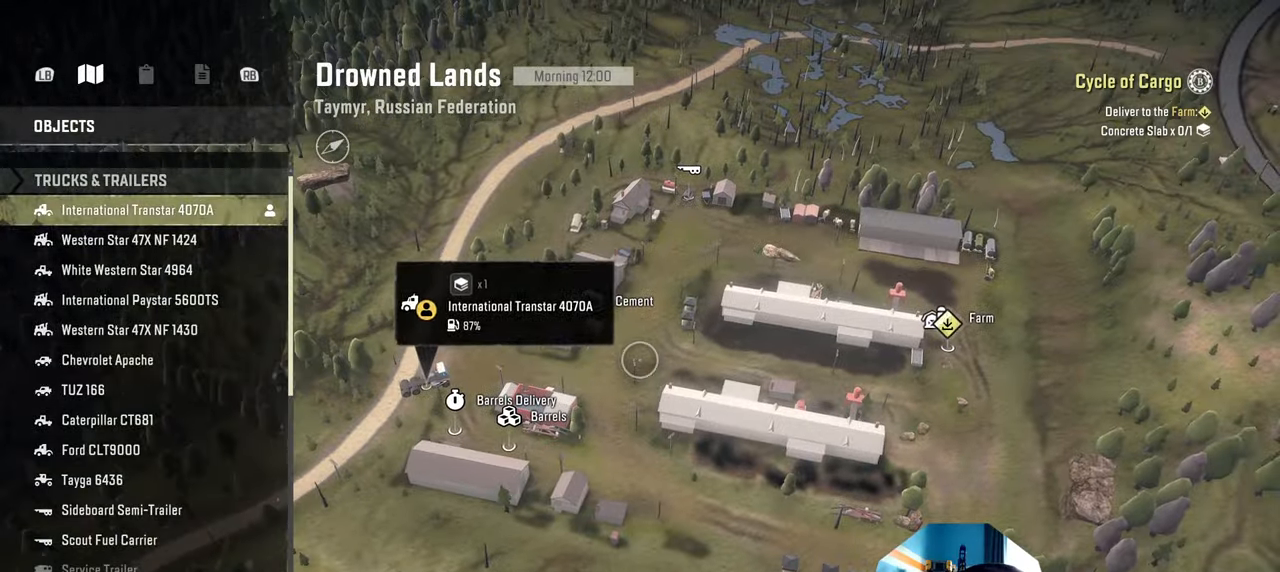
{"buttons": [], "left_stick": "down", "right_stick": "center", "events": [[34, "B", "down"], [100, "B", "up"], [167, "B", "down"], [300, "B", "up"], [500, "left_stick", "down"]]}
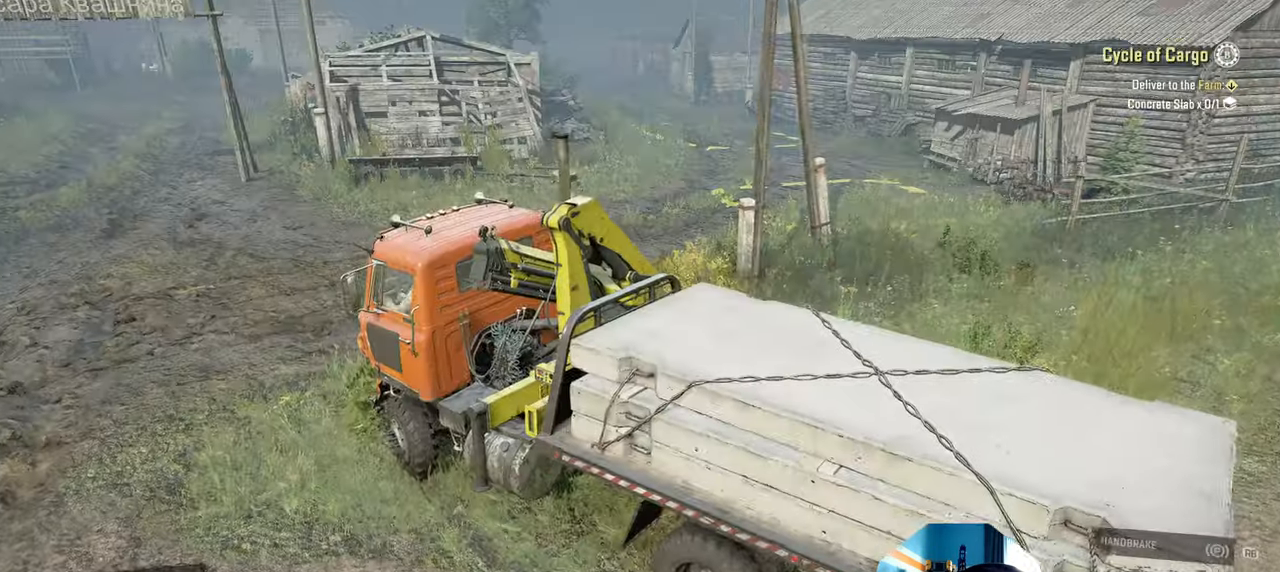
{"buttons": [], "left_stick": "center", "right_stick": "down", "events": [[167, "right_stick", "down"], [267, "left_stick", "center"]]}
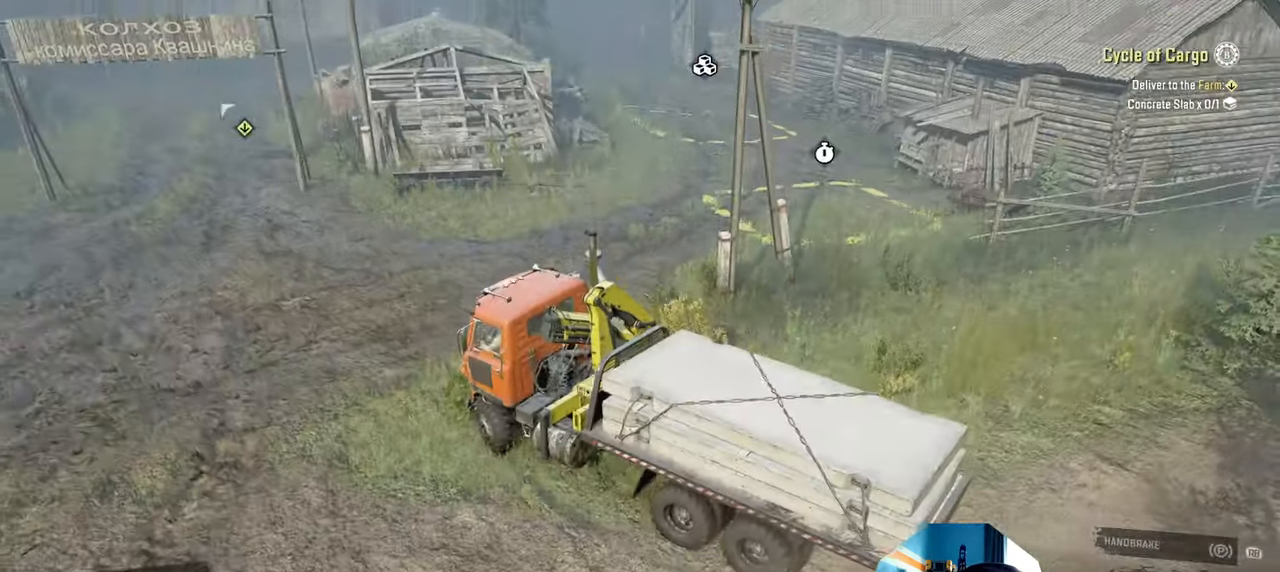
{"buttons": [], "left_stick": "right", "right_stick": "center", "events": [[100, "left_stick", "right"], [367, "right_stick", "center"]]}
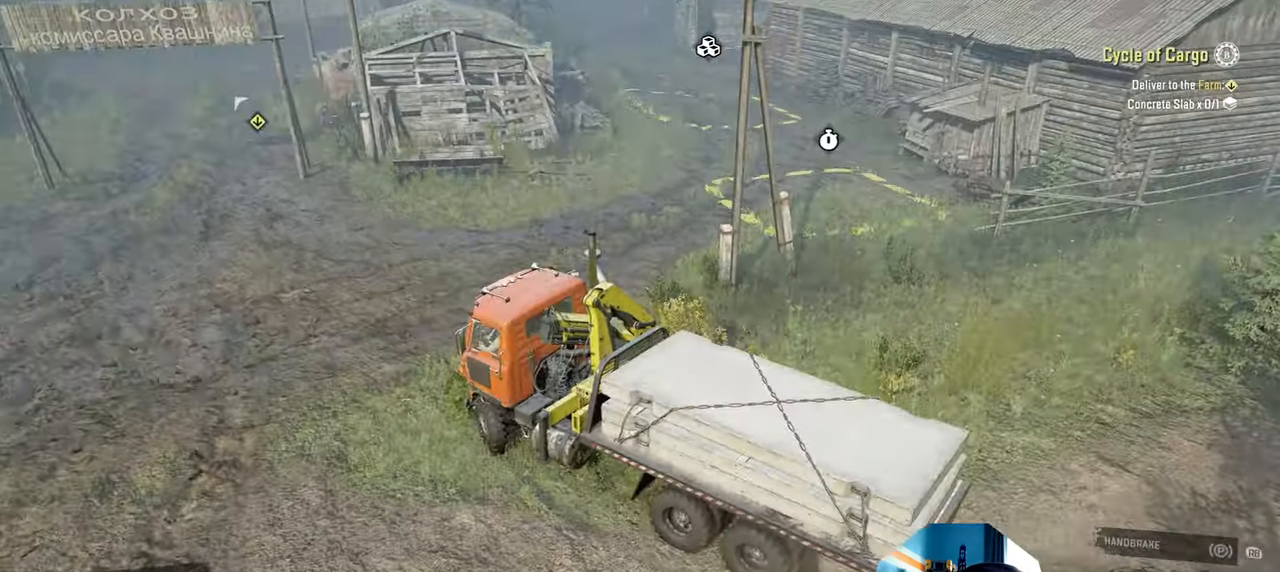
{"buttons": [], "left_stick": "center", "right_stick": "center", "events": [[100, "left_stick", "center"], [134, "right_stick", "left"], [267, "right_stick", "up-left"], [500, "right_stick", "center"]]}
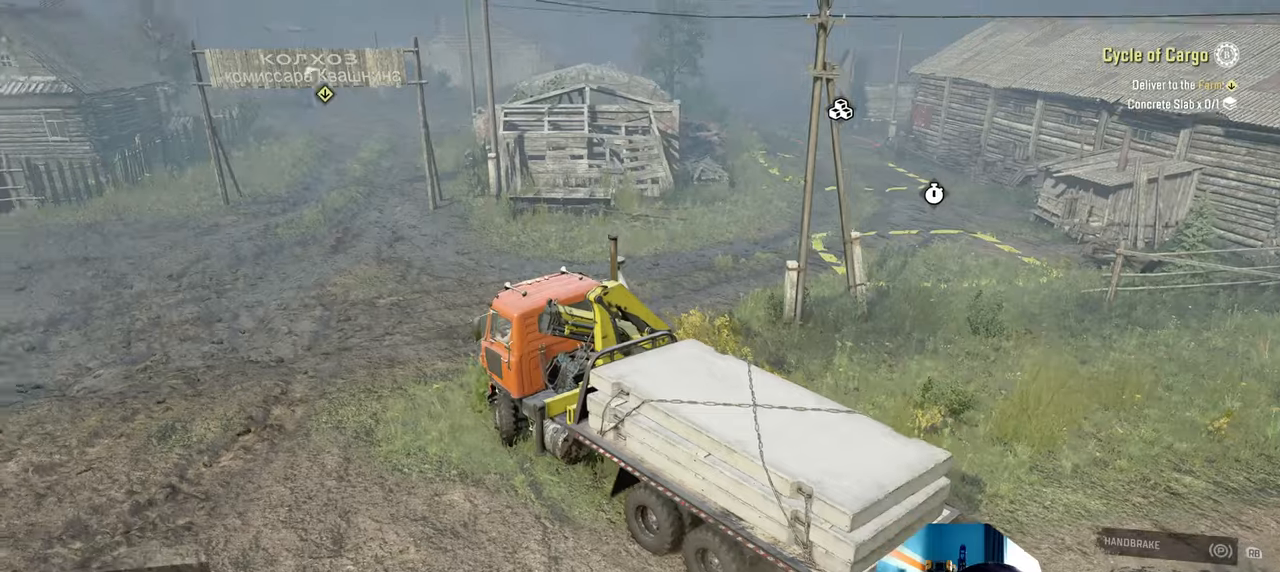
{"buttons": [], "left_stick": "center", "right_stick": "center", "events": []}
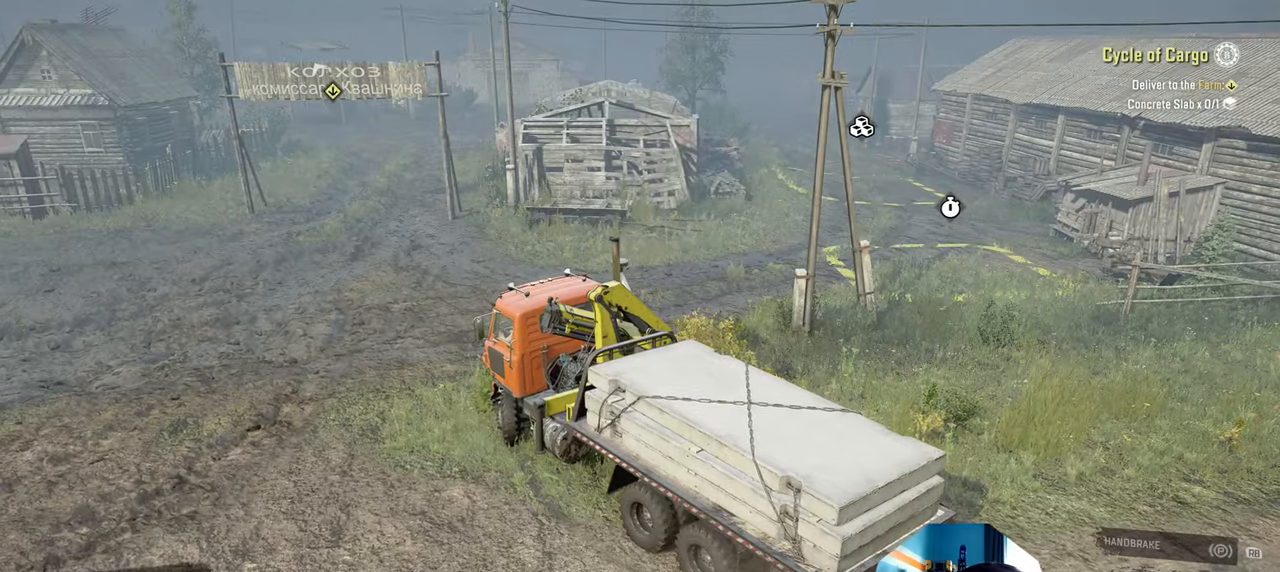
{"buttons": [], "left_stick": "center", "right_stick": "center", "events": [[167, "right_stick", "left"], [400, "right_stick", "center"]]}
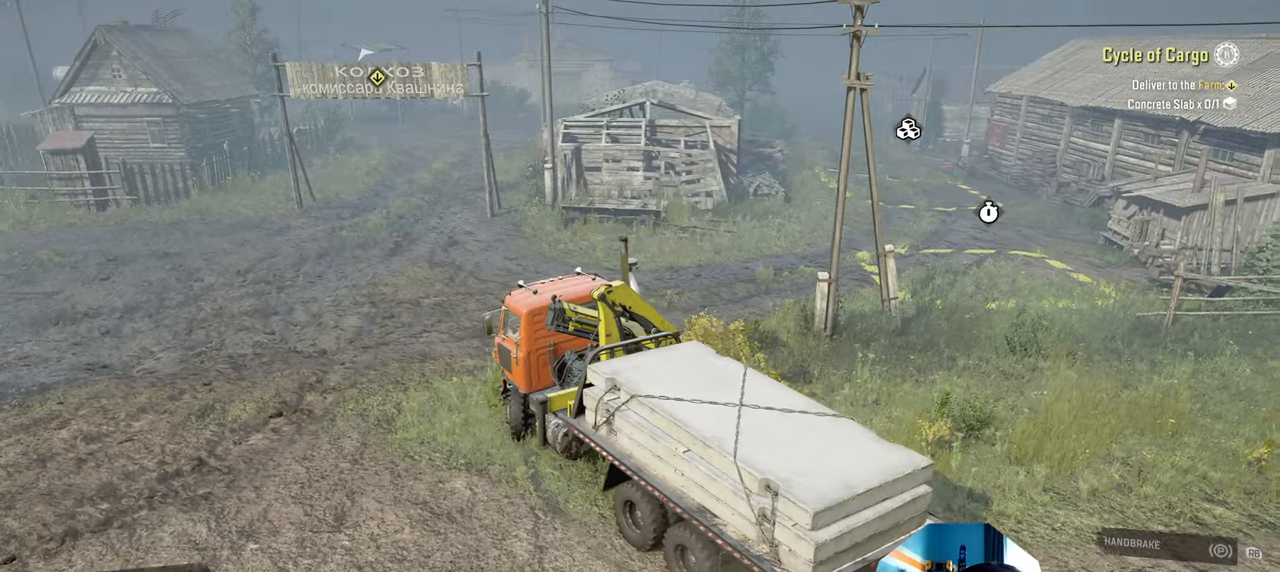
{"buttons": [], "left_stick": "center", "right_stick": "center", "events": []}
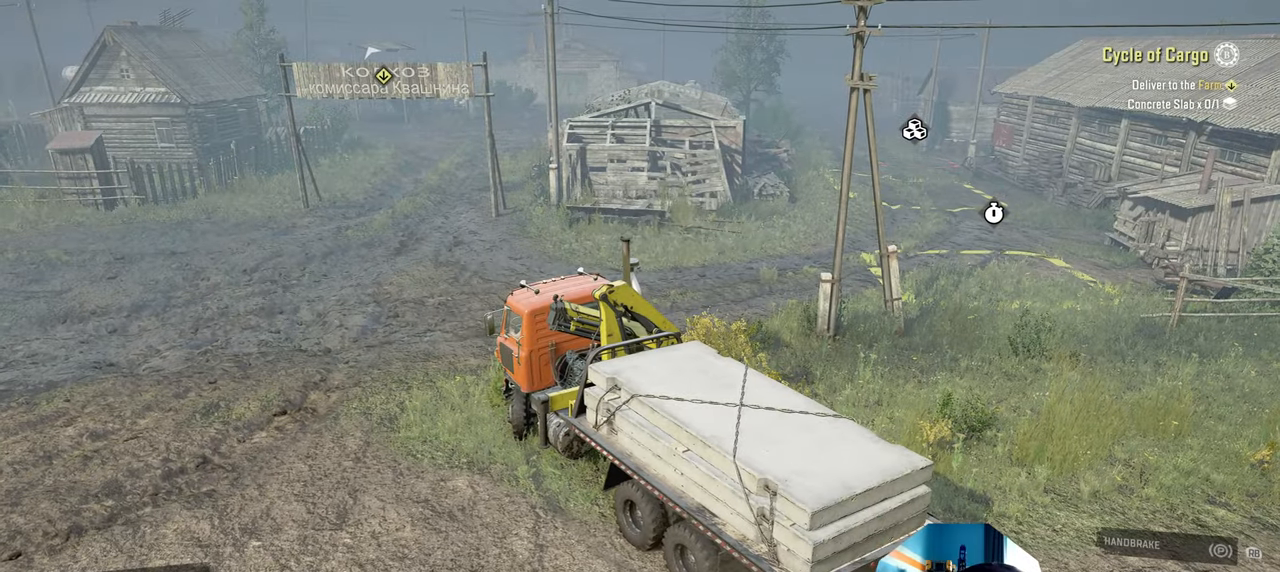
{"buttons": [], "left_stick": "center", "right_stick": "center", "events": []}
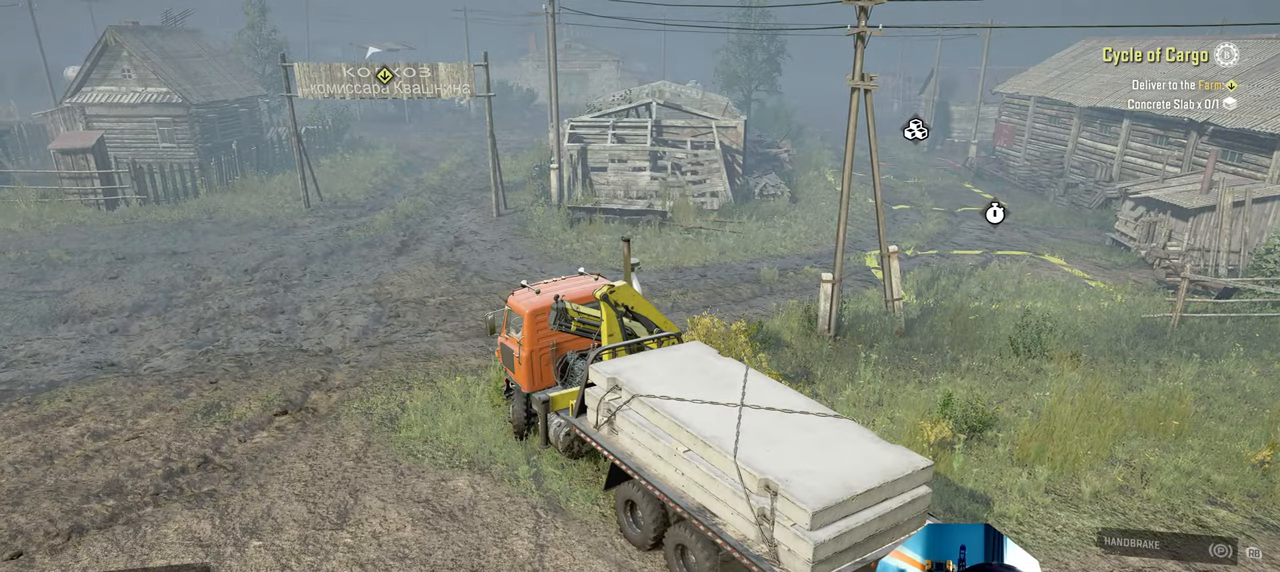
{"buttons": ["R2"], "left_stick": "up-right", "right_stick": "center", "events": [[334, "left_stick", "right"], [400, "R2", "down"], [467, "left_stick", "up-right"]]}
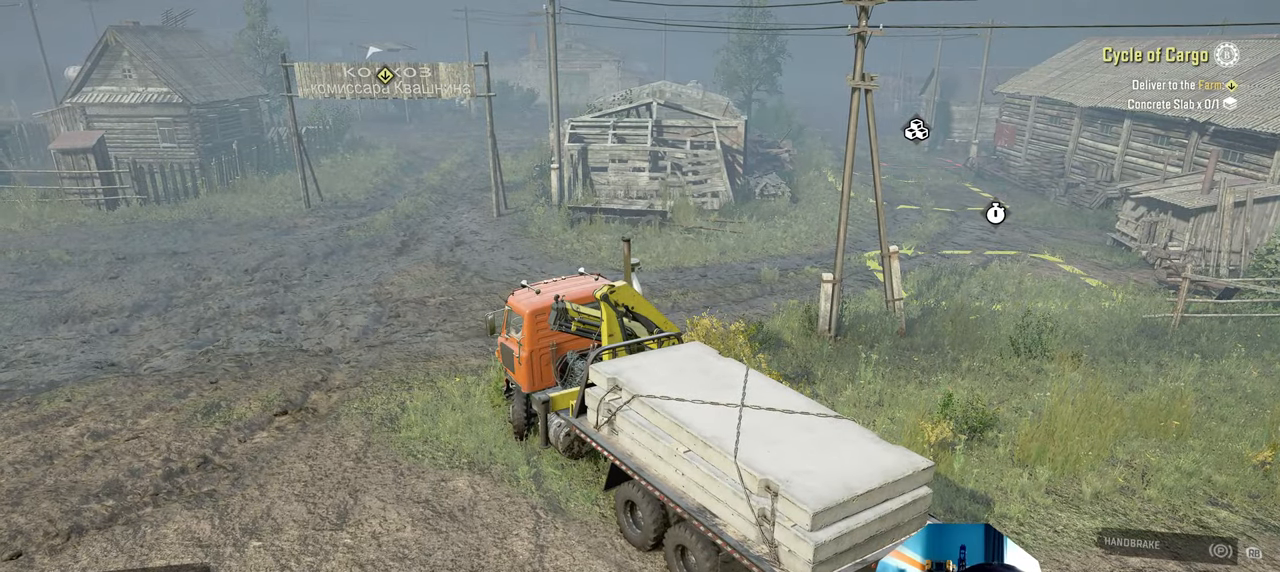
{"buttons": ["R2"], "left_stick": "up-right", "right_stick": "down-right", "events": [[267, "right_stick", "right"], [500, "right_stick", "down-right"]]}
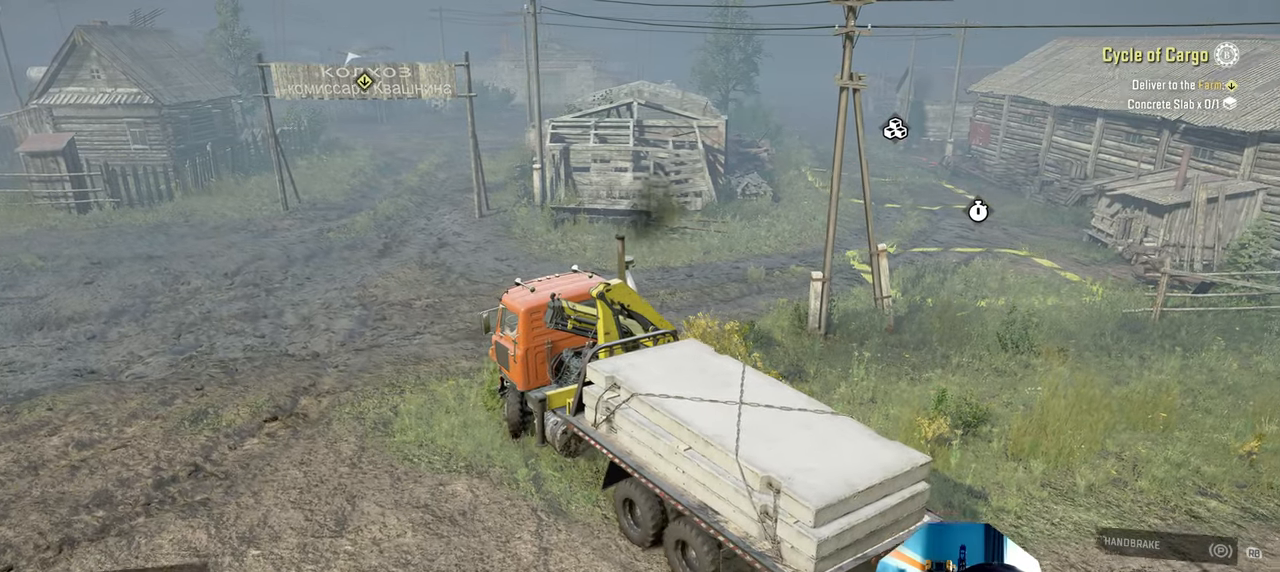
{"buttons": ["R2"], "left_stick": "up-right", "right_stick": "center", "events": [[134, "right_stick", "down"], [467, "right_stick", "center"]]}
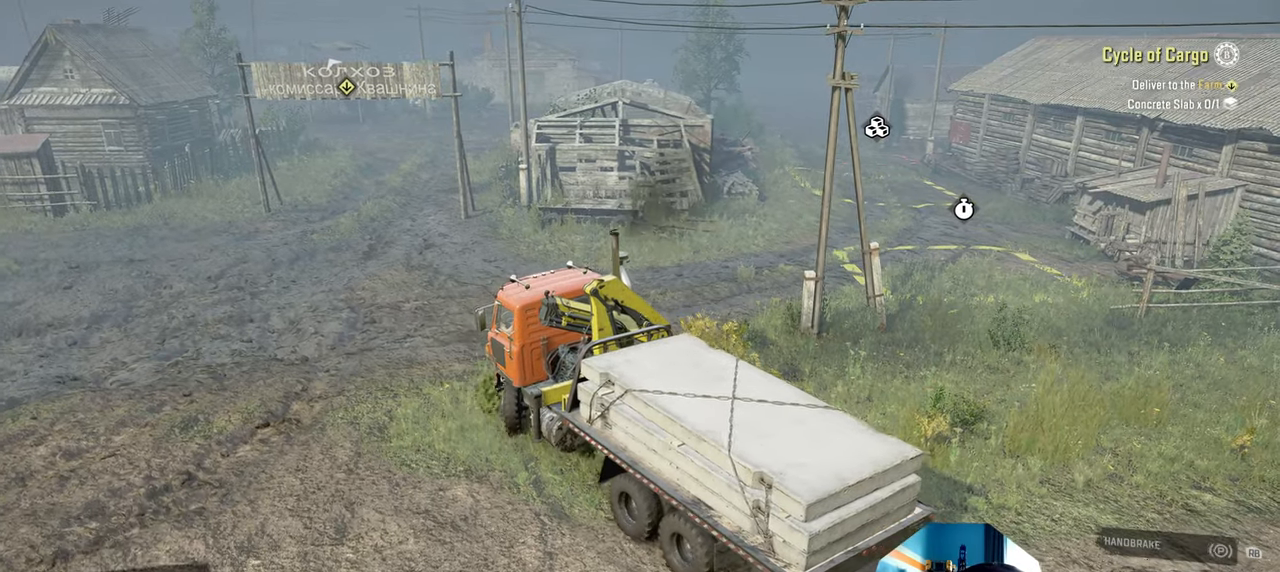
{"buttons": ["R2"], "left_stick": "up-right", "right_stick": "right", "events": [[300, "right_stick", "right"]]}
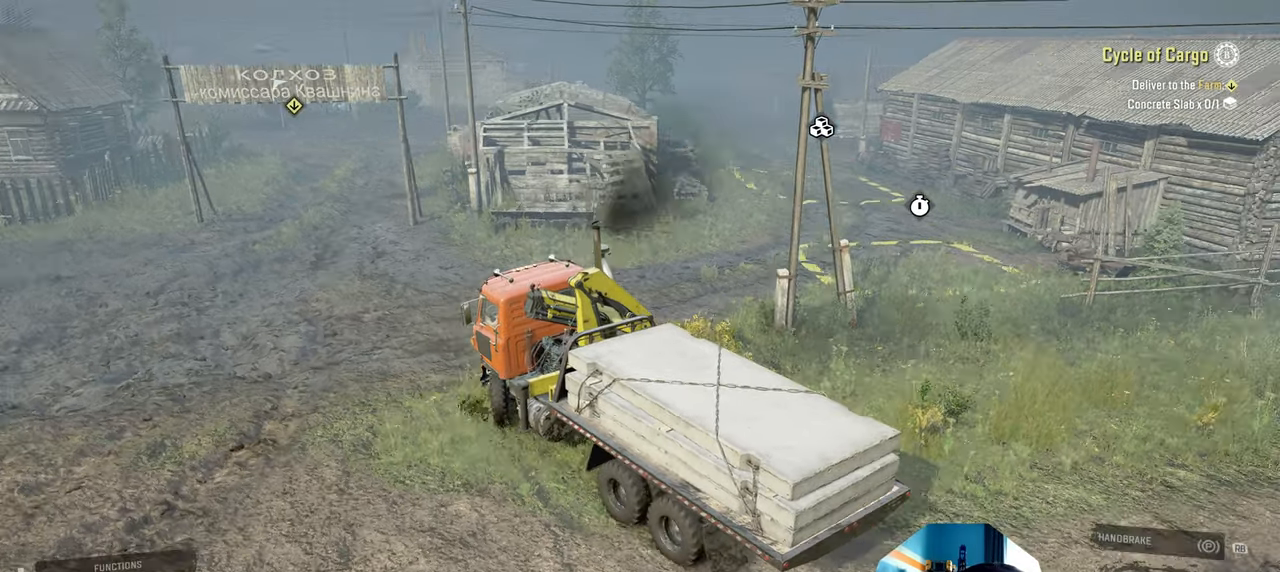
{"buttons": ["R2"], "left_stick": "up-right", "right_stick": "down", "events": [[67, "right_stick", "down"]]}
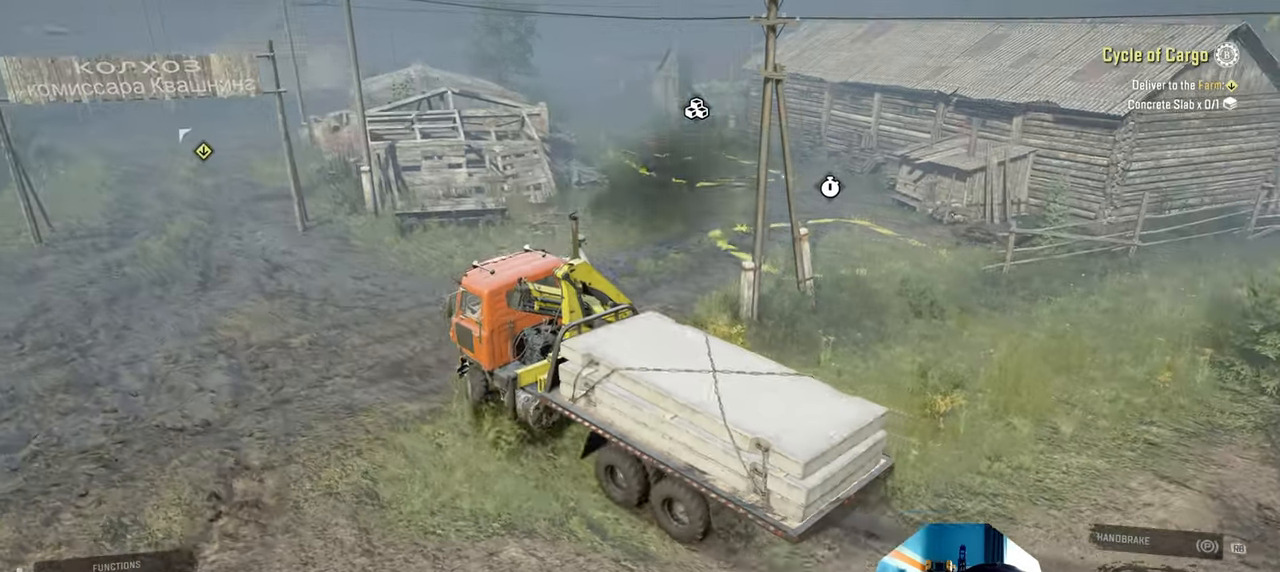
{"buttons": ["R2"], "left_stick": "up-right", "right_stick": "down-left", "events": [[67, "right_stick", "down-left"]]}
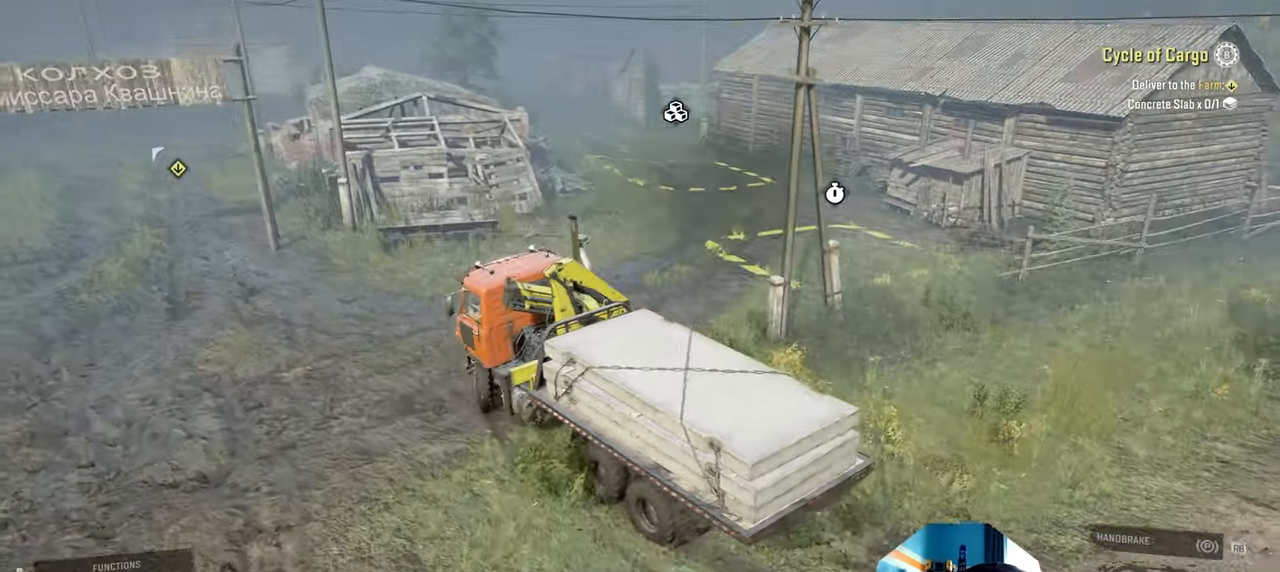
{"buttons": ["R2"], "left_stick": "up-right", "right_stick": "down-left", "events": [[34, "right_stick", "center"], [334, "right_stick", "down"], [400, "right_stick", "down-left"]]}
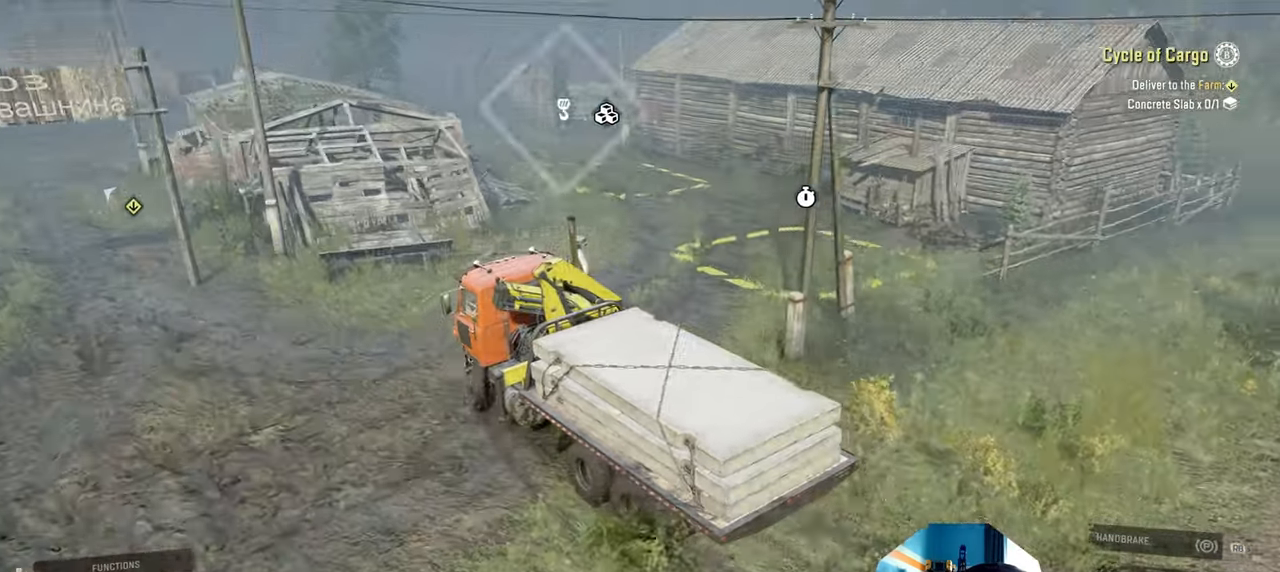
{"buttons": ["R2"], "left_stick": "up-right", "right_stick": "down-left", "events": []}
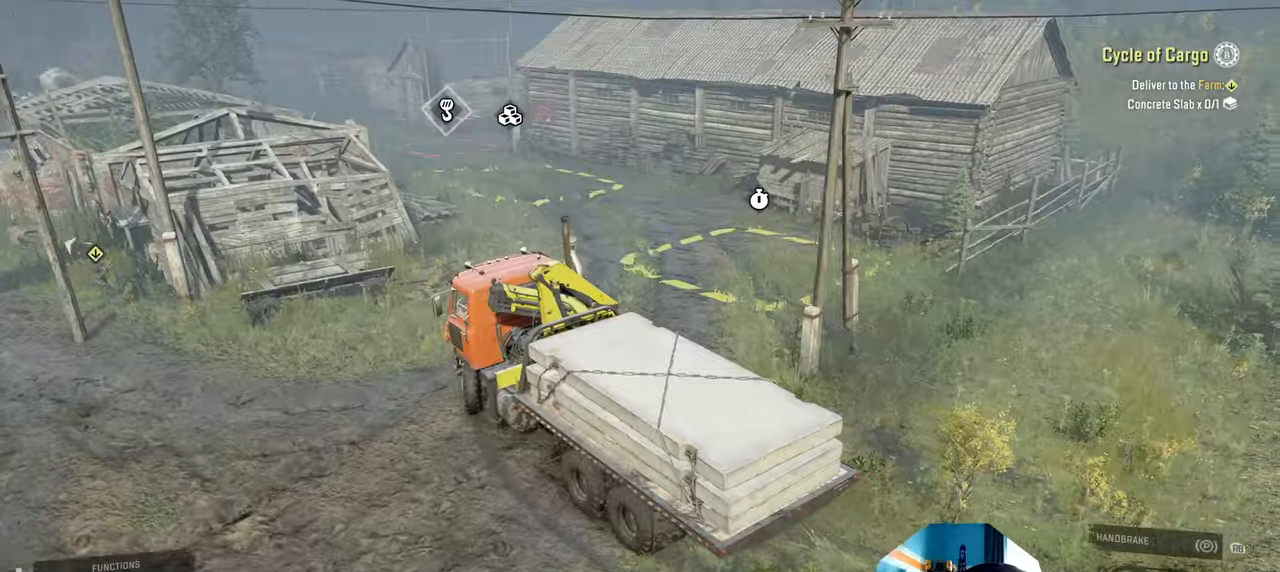
{"buttons": ["R2"], "left_stick": "up-right", "right_stick": "down-left", "events": []}
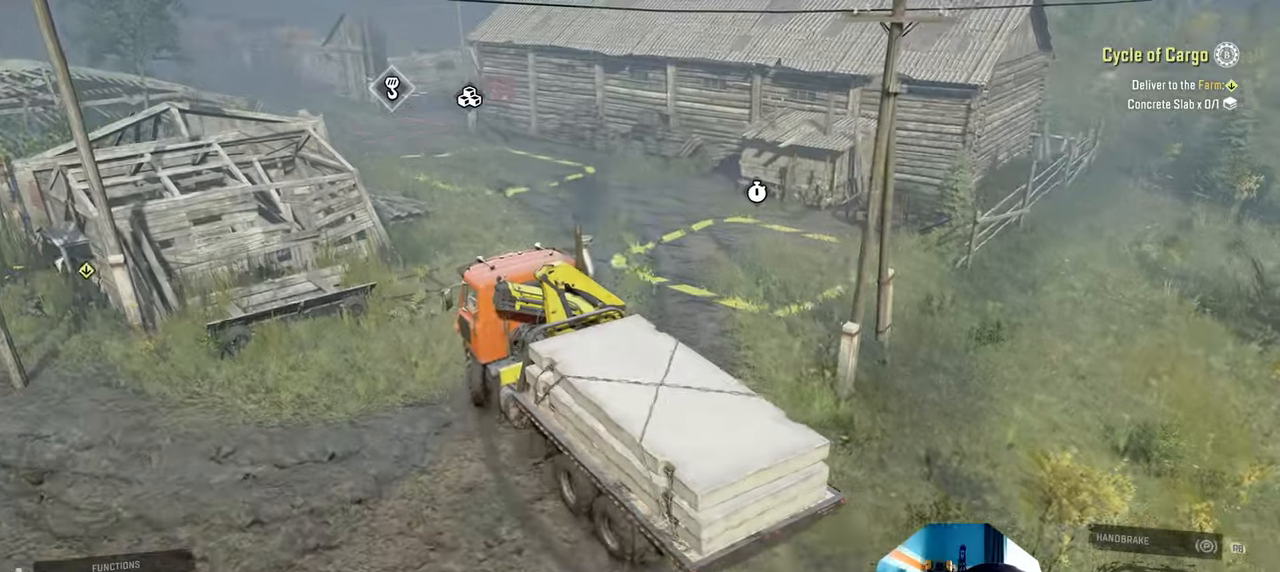
{"buttons": ["R2"], "left_stick": "up-left", "right_stick": "left", "events": [[134, "right_stick", "center"], [200, "left_stick", "up"], [434, "left_stick", "up-left"], [434, "right_stick", "left"]]}
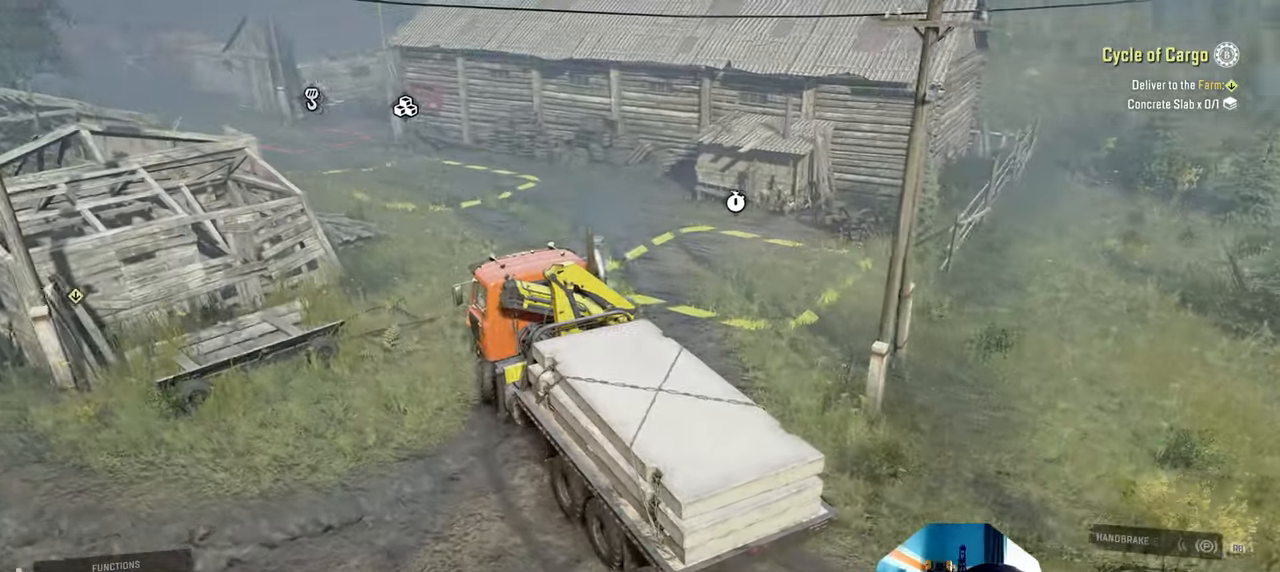
{"buttons": ["R2"], "left_stick": "up-left", "right_stick": "left", "events": []}
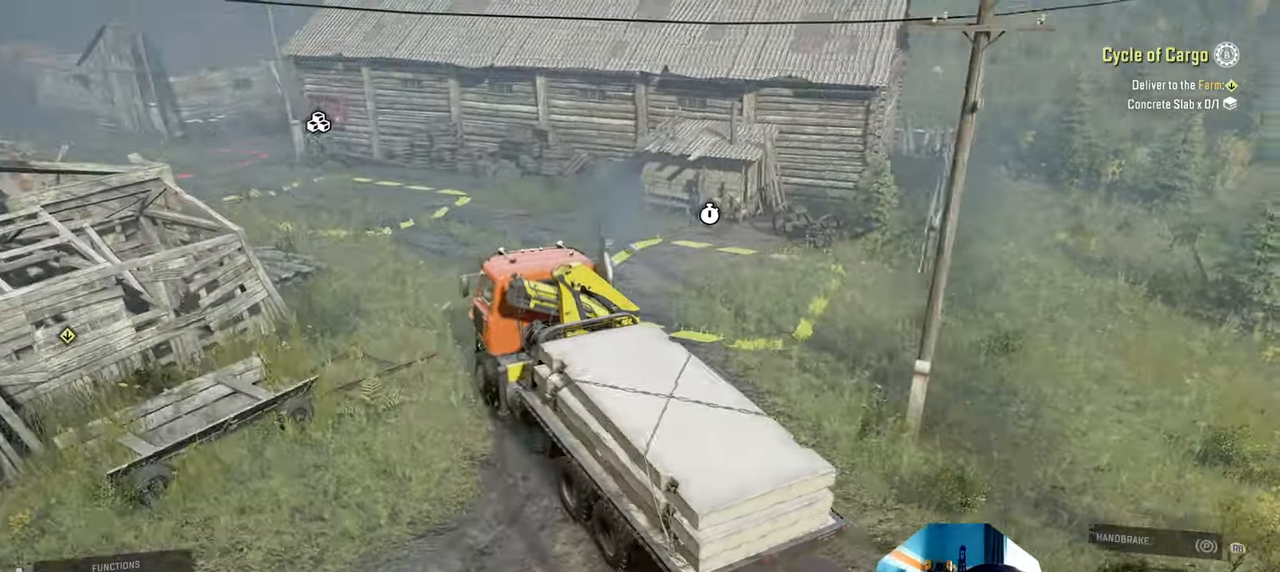
{"buttons": ["R2"], "left_stick": "up-right", "right_stick": "left", "events": [[167, "L1", "down"], [234, "L1", "up"], [367, "left_stick", "up-right"]]}
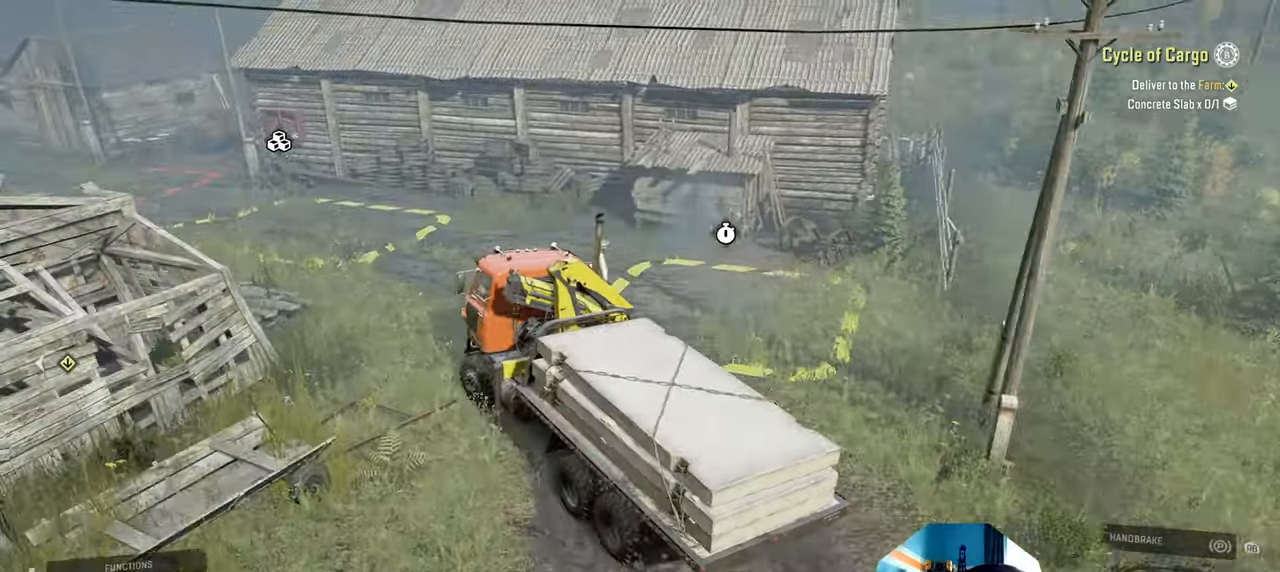
{"buttons": ["R2"], "left_stick": "left", "right_stick": "center", "events": [[100, "left_stick", "center"], [200, "right_stick", "center"], [367, "left_stick", "left"]]}
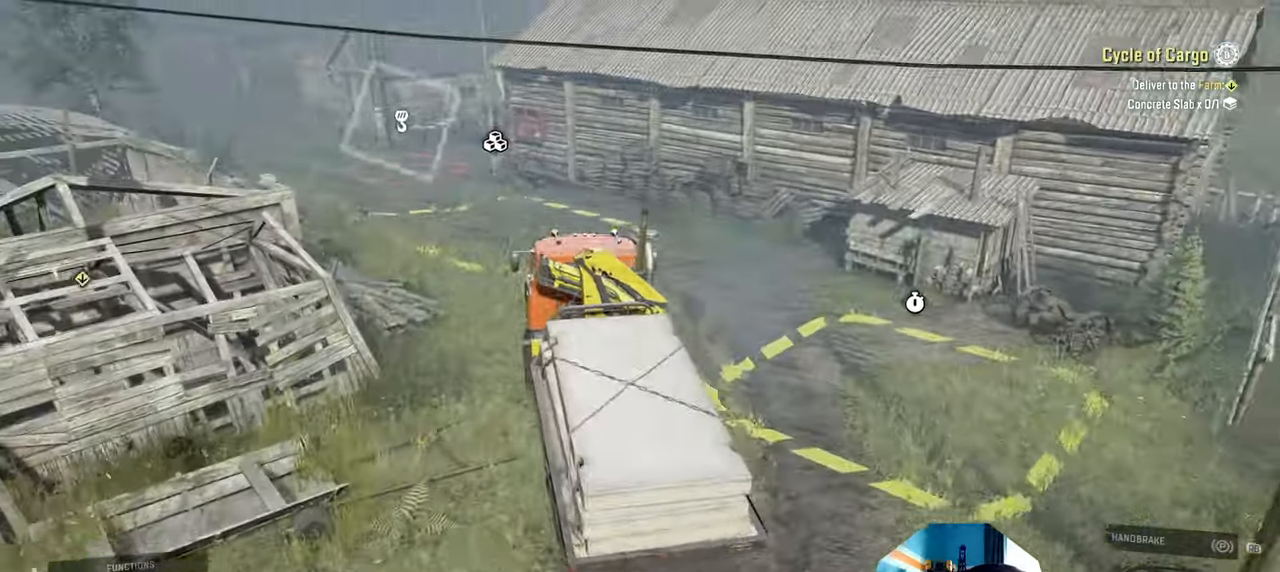
{"buttons": ["R2"], "left_stick": "center", "right_stick": "center", "events": [[400, "left_stick", "center"]]}